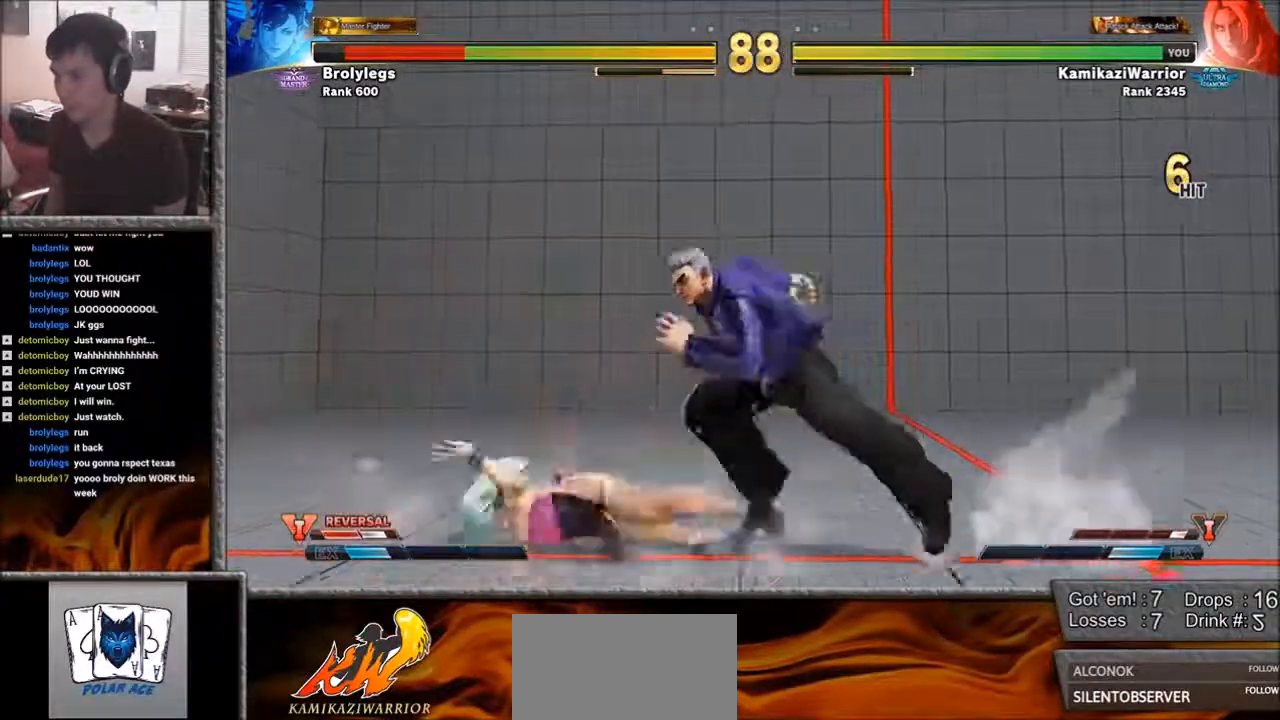
Gameplay with a controller (arcade stick); each line is a JSON object with the inputs held at the frame after it. "events" lists button and stick changes between this image and that frame as [ms after this image, input, new state], when the widget could be followed in between. Not read: L3 R3.
{"buttons": ["CROSS", "L2"], "left_stick": "down", "events": [[83, "left_stick", "down-right"], [117, "CROSS", "down"], [167, "L2", "down"], [200, "L2", "up"], [267, "left_stick", "center"], [317, "CROSS", "up"], [433, "CROSS", "down"], [467, "L2", "down"], [467, "left_stick", "down"]]}
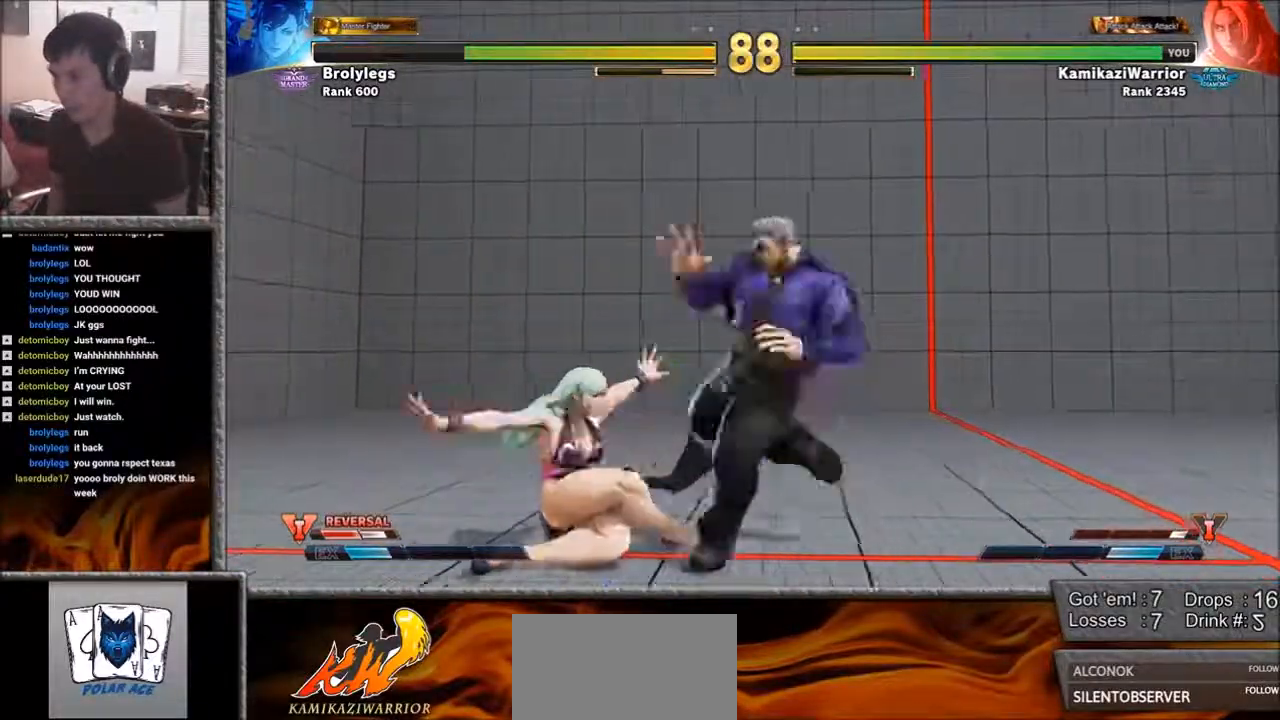
{"buttons": [], "left_stick": "down-right", "events": [[50, "CROSS", "up"], [83, "L2", "up"], [117, "left_stick", "down-right"], [317, "left_stick", "right"], [467, "left_stick", "down-right"]]}
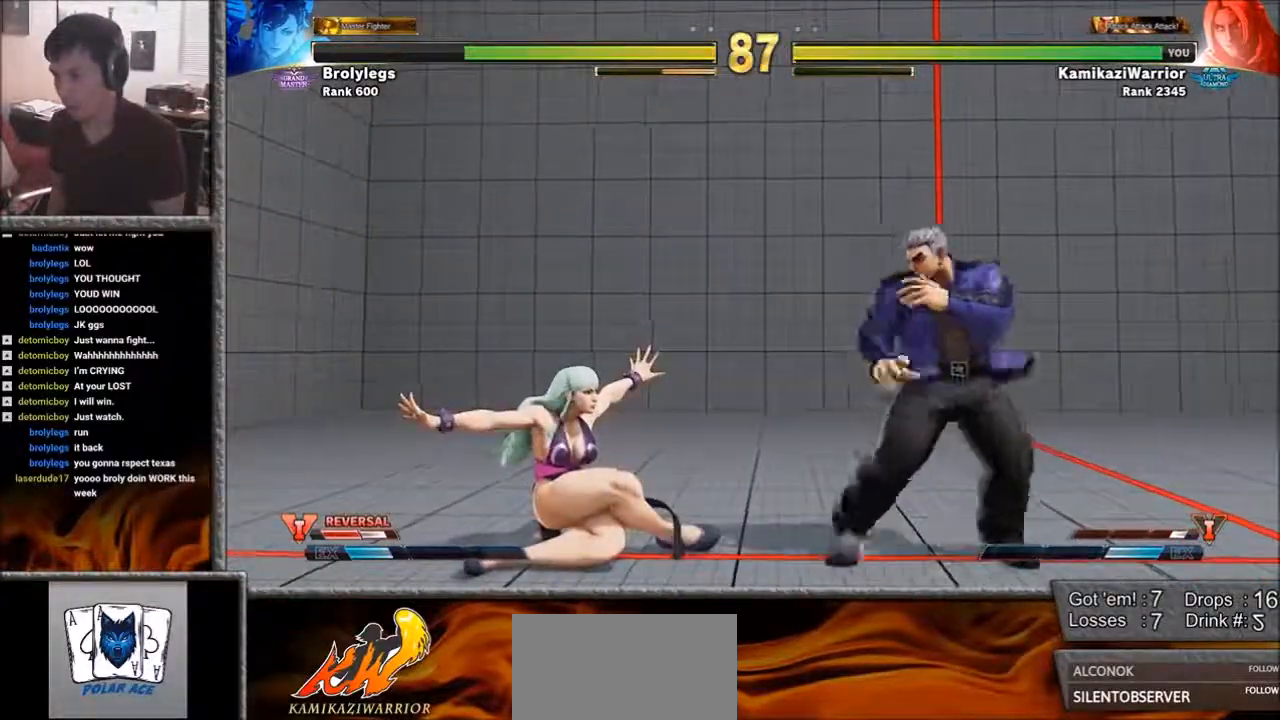
{"buttons": ["CIRCLE"], "left_stick": "center", "events": [[167, "left_stick", "left"], [267, "CIRCLE", "down"], [383, "left_stick", "center"]]}
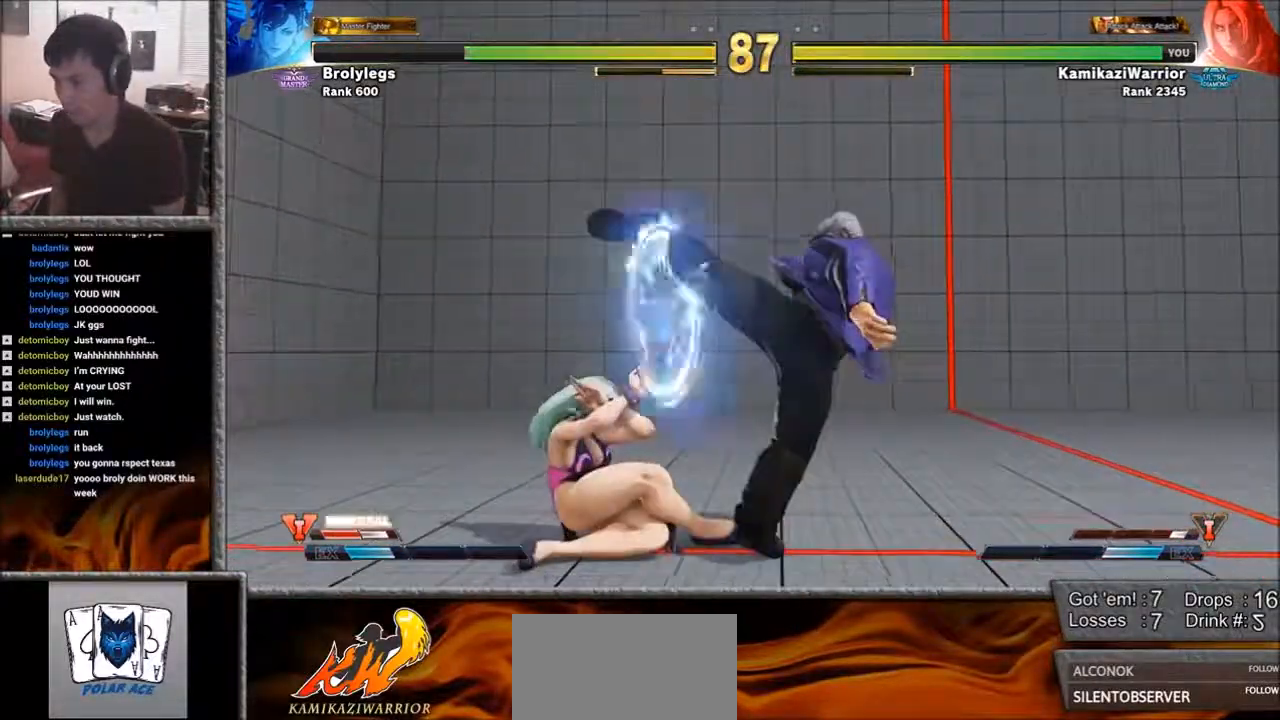
{"buttons": [], "left_stick": "down-right", "events": [[167, "left_stick", "right"], [200, "CIRCLE", "up"], [233, "left_stick", "down-right"]]}
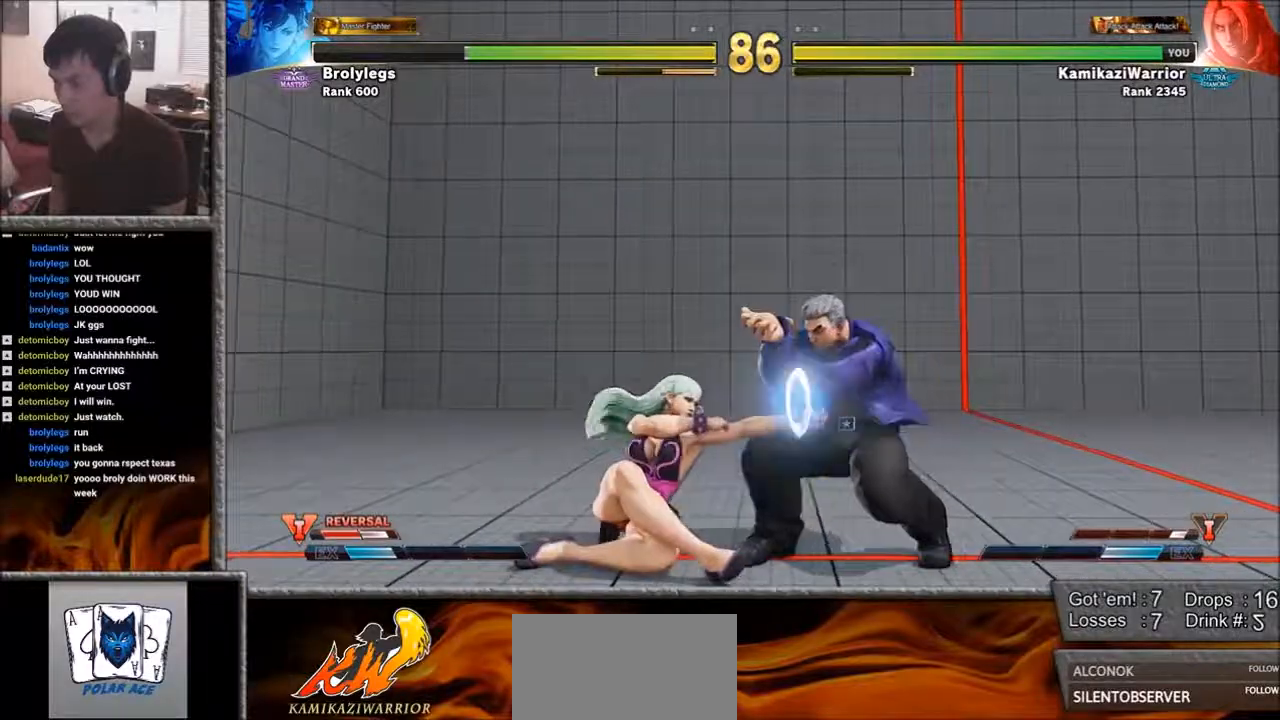
{"buttons": [], "left_stick": "down-right", "events": []}
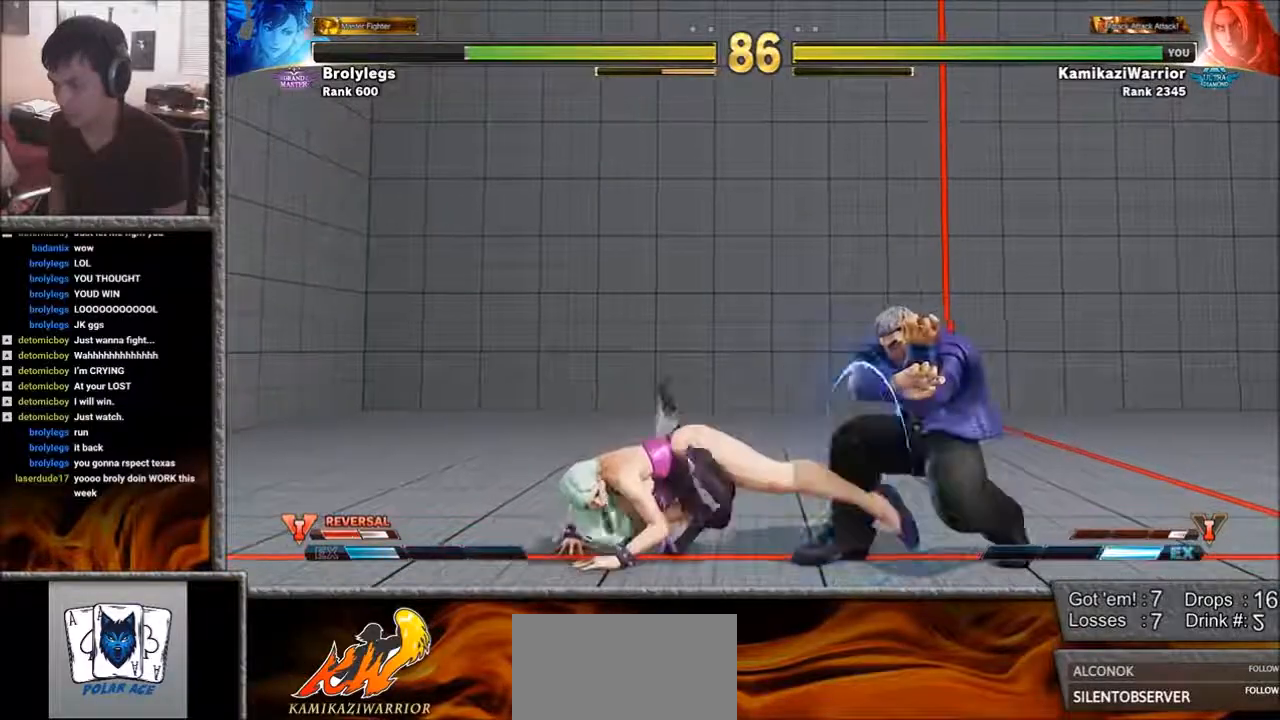
{"buttons": [], "left_stick": "right", "events": [[233, "left_stick", "up"], [500, "left_stick", "right"]]}
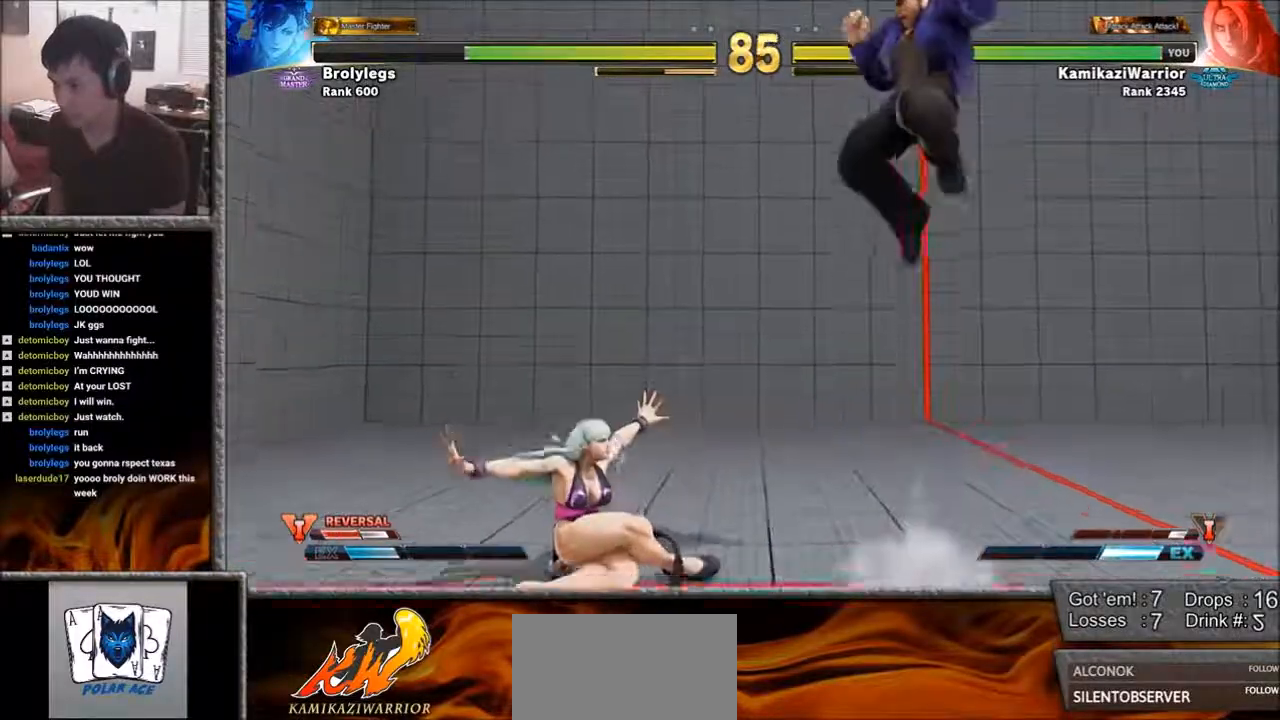
{"buttons": [], "left_stick": "down-right", "events": [[83, "left_stick", "down-right"]]}
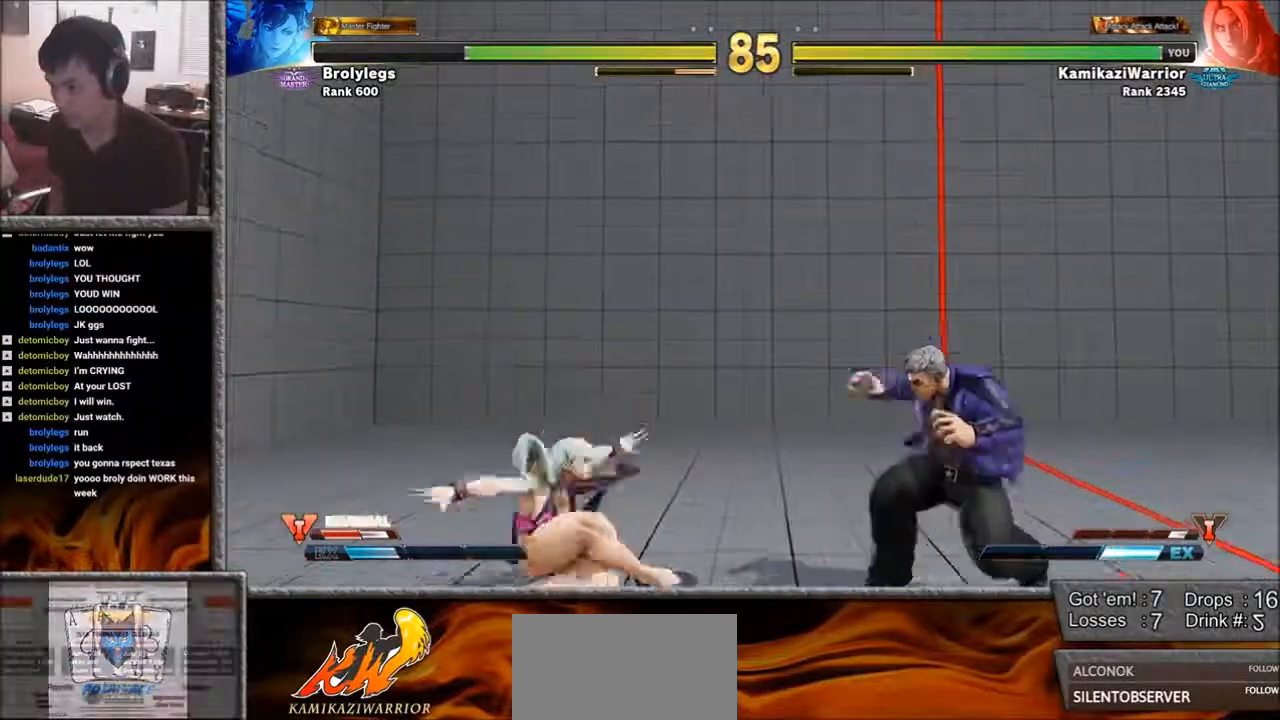
{"buttons": [], "left_stick": "right", "events": [[467, "left_stick", "right"]]}
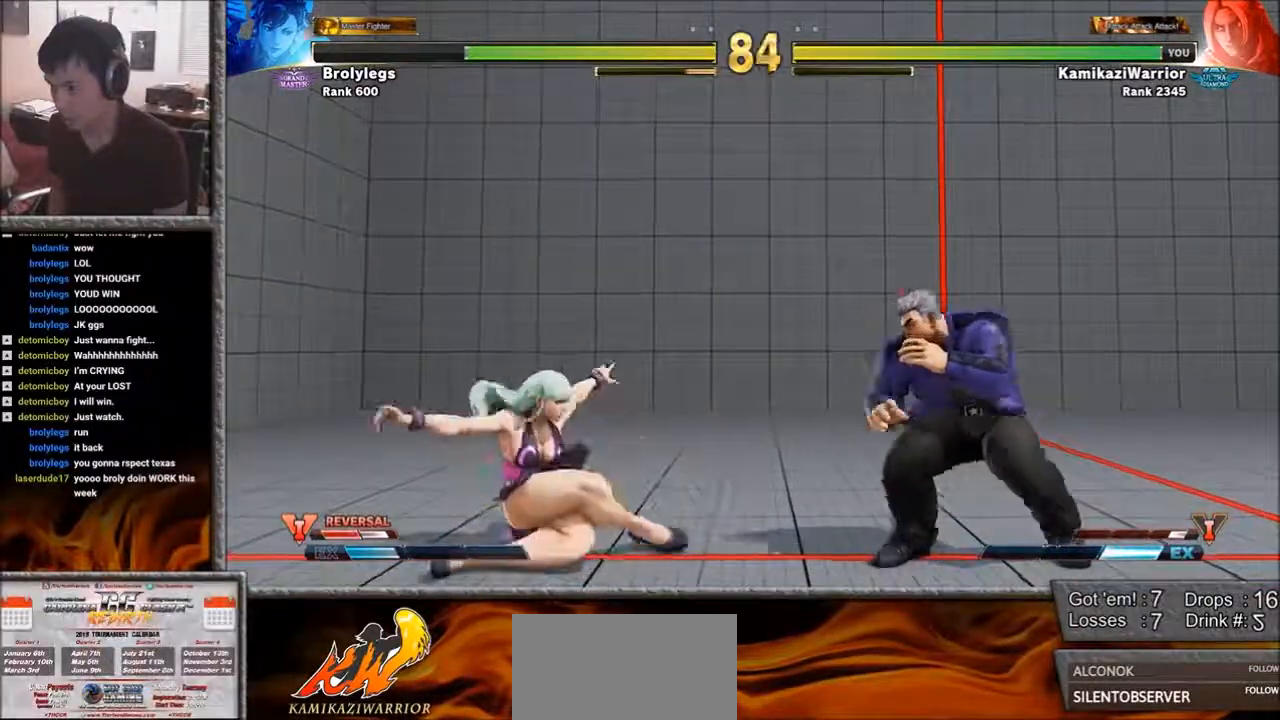
{"buttons": ["R1"], "left_stick": "left", "events": [[433, "left_stick", "down"], [500, "R1", "down"], [500, "left_stick", "left"]]}
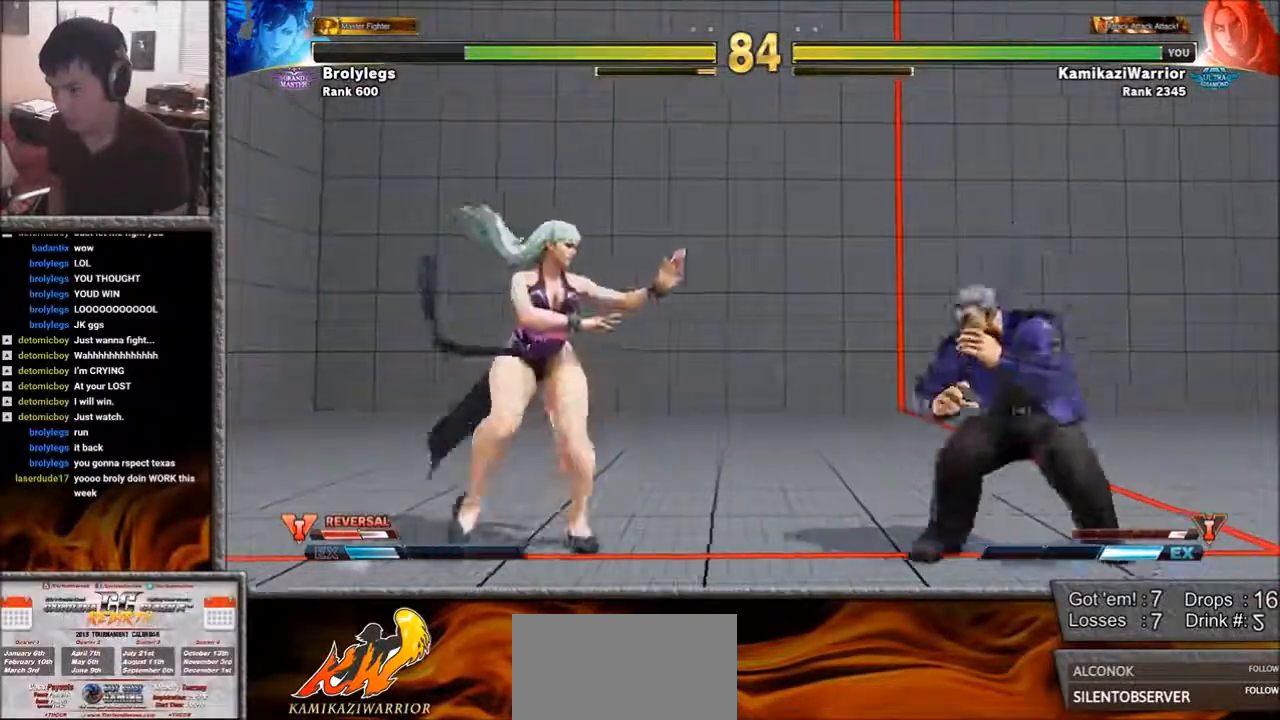
{"buttons": [], "left_stick": "right", "events": [[50, "left_stick", "center"], [83, "R1", "up"], [150, "R1", "down"], [350, "R1", "up"], [500, "left_stick", "right"]]}
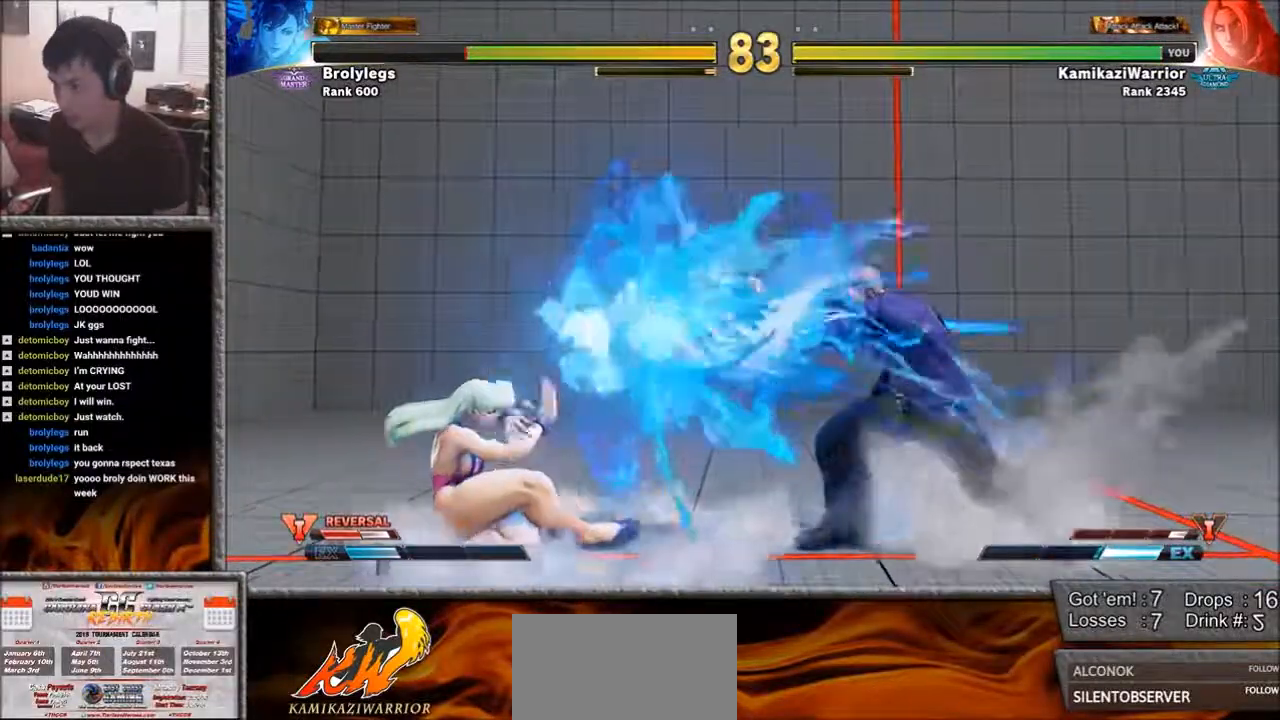
{"buttons": [], "left_stick": "down-right", "events": [[117, "left_stick", "center"], [200, "left_stick", "left"], [383, "left_stick", "center"], [467, "left_stick", "down-right"]]}
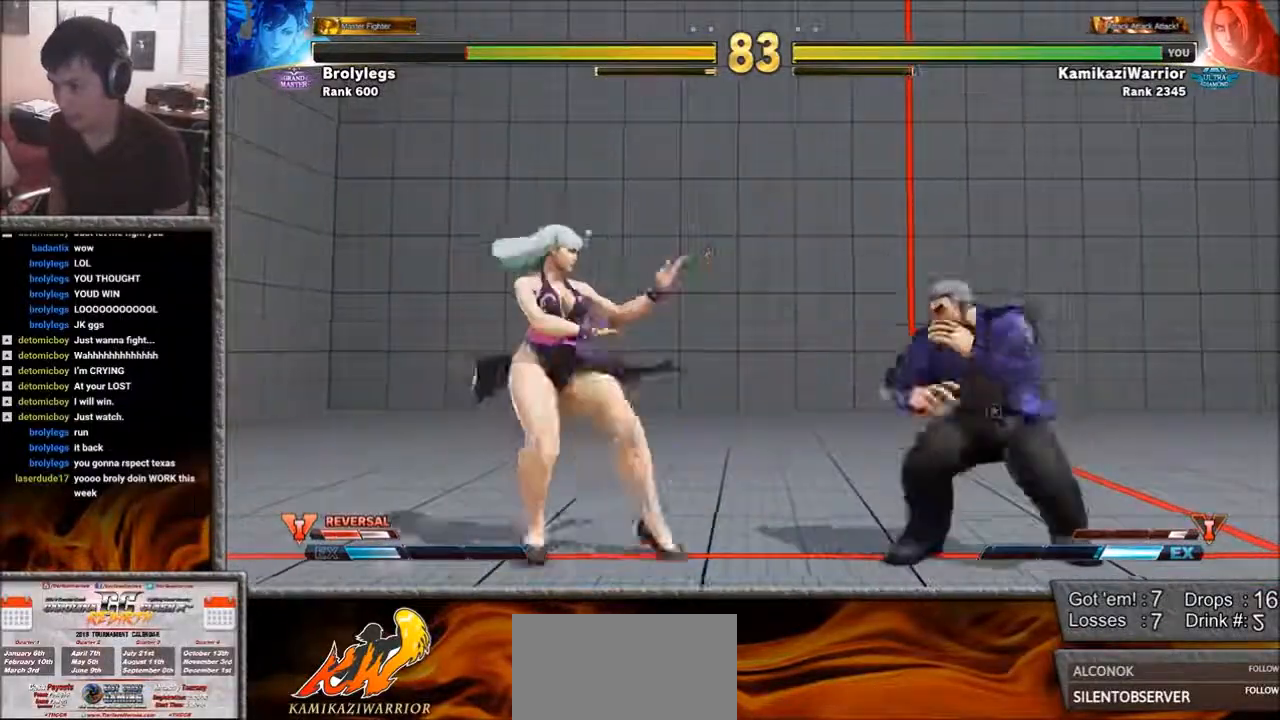
{"buttons": ["CIRCLE"], "left_stick": "center", "events": [[200, "left_stick", "left"], [383, "CIRCLE", "down"], [433, "left_stick", "center"]]}
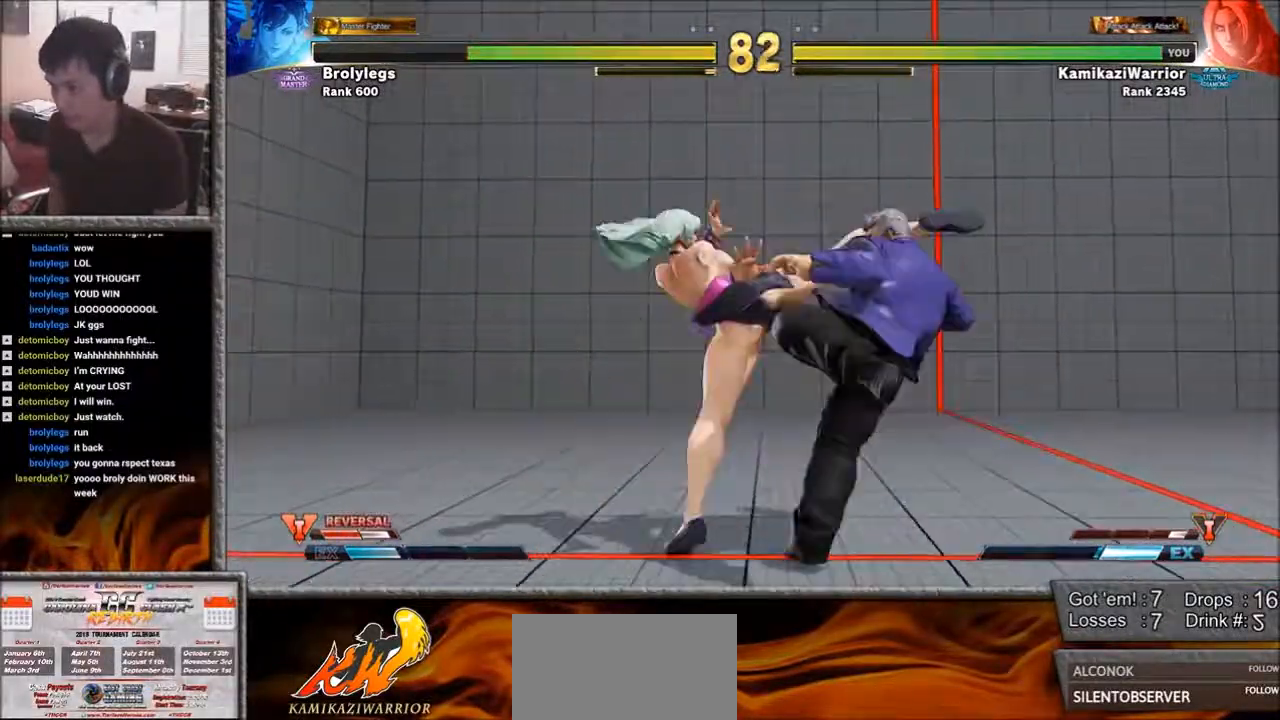
{"buttons": [], "left_stick": "down-right", "events": [[267, "CIRCLE", "up"], [383, "left_stick", "down-right"]]}
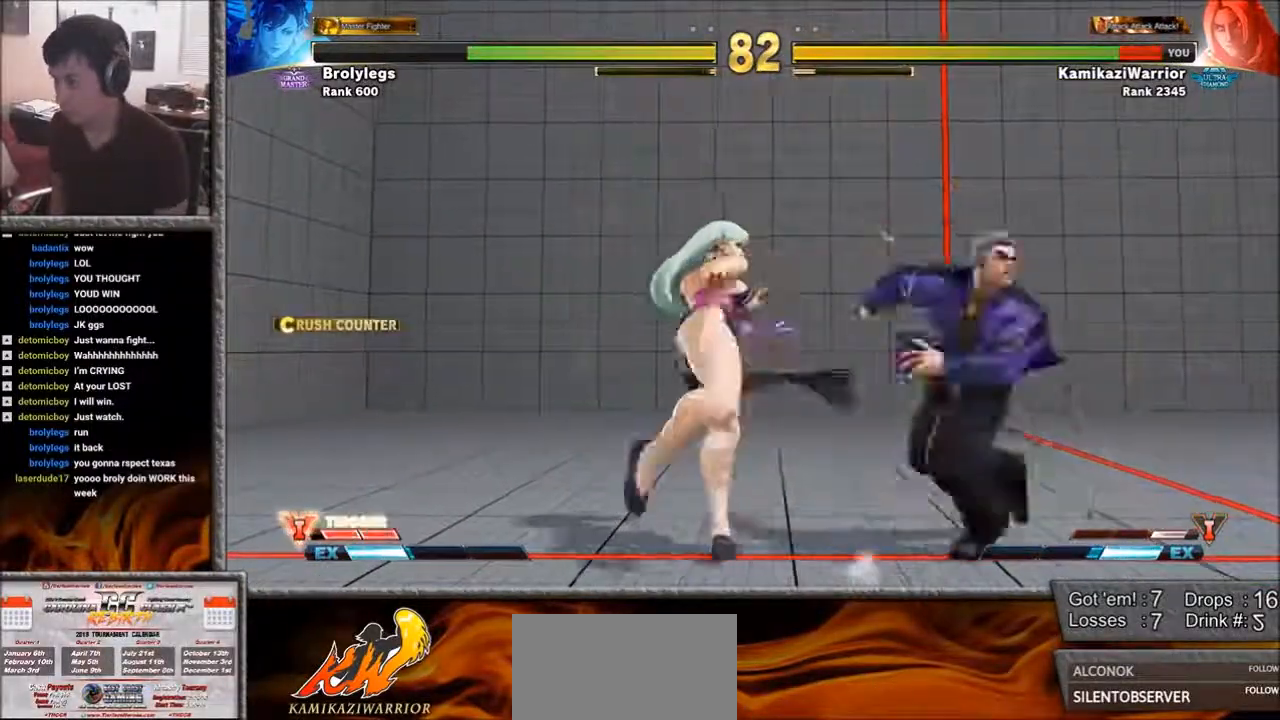
{"buttons": [], "left_stick": "down-right", "events": []}
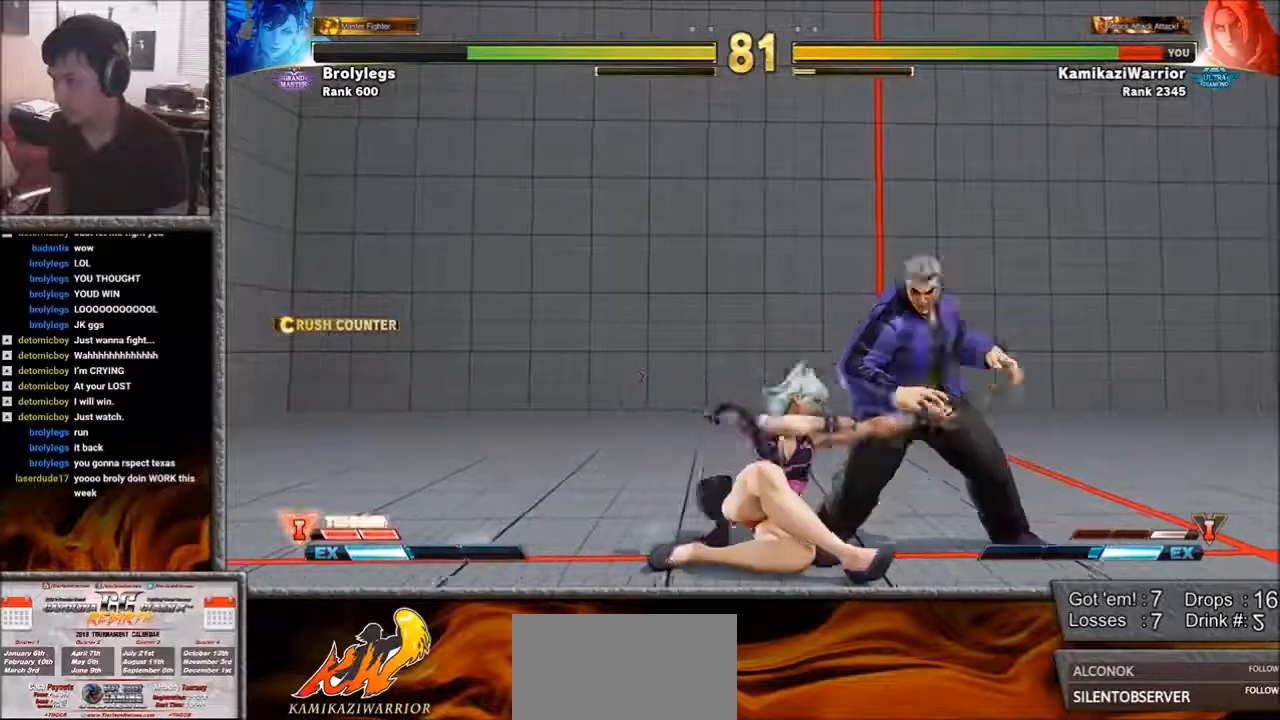
{"buttons": [], "left_stick": "down-right", "events": []}
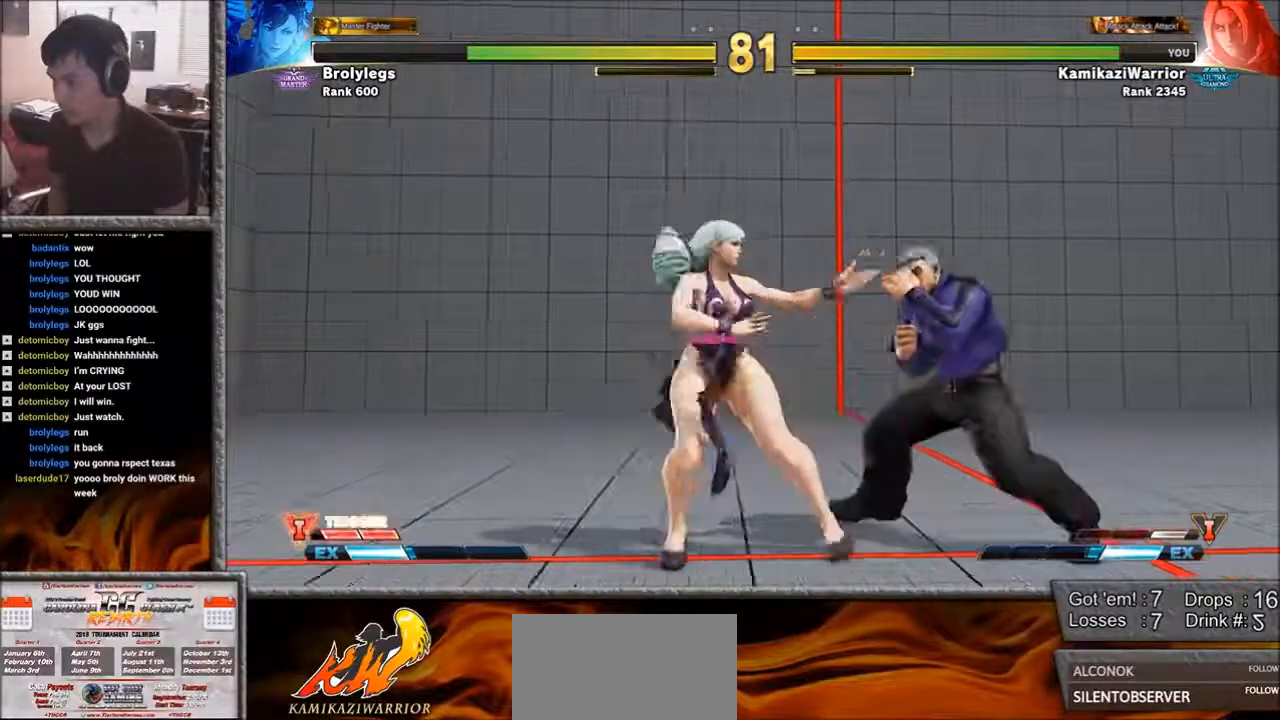
{"buttons": [], "left_stick": "center", "events": [[83, "left_stick", "right"], [350, "left_stick", "center"], [383, "CIRCLE", "down"], [383, "CROSS", "down"], [383, "R2", "down"], [467, "CIRCLE", "up"], [467, "CROSS", "up"], [467, "R2", "up"]]}
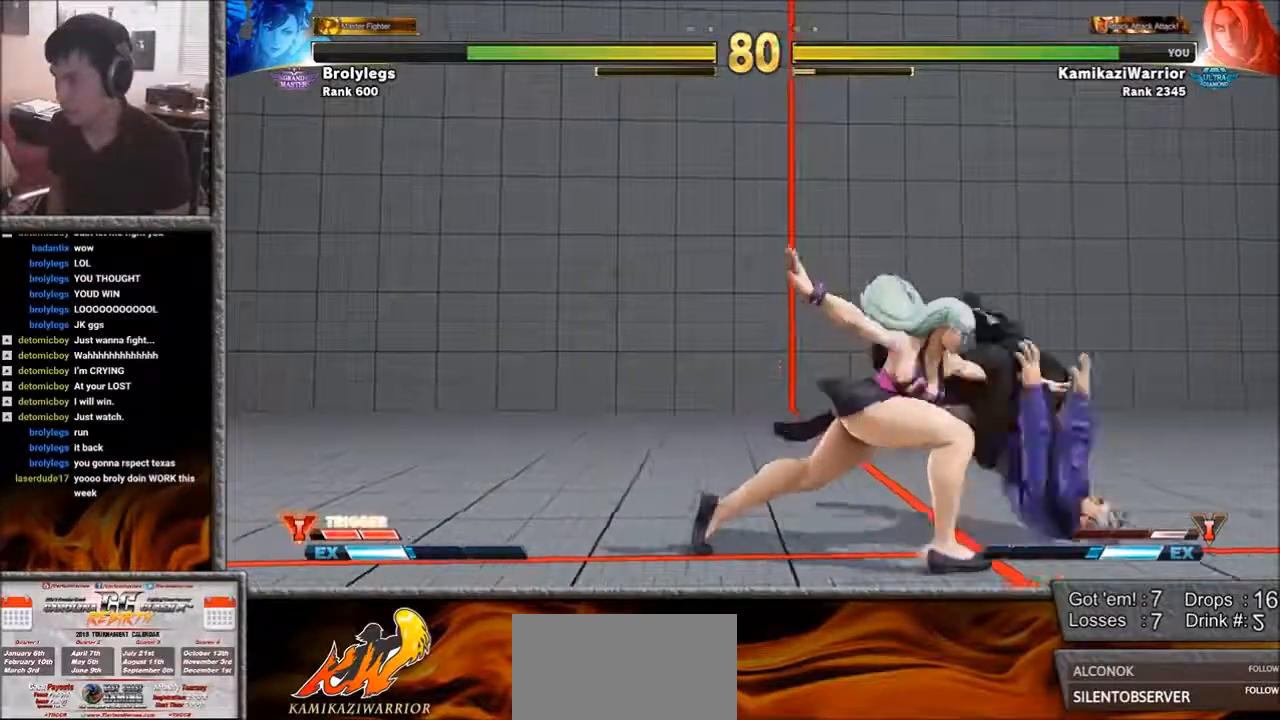
{"buttons": ["SQUARE", "L1", "R1"], "left_stick": "right"}
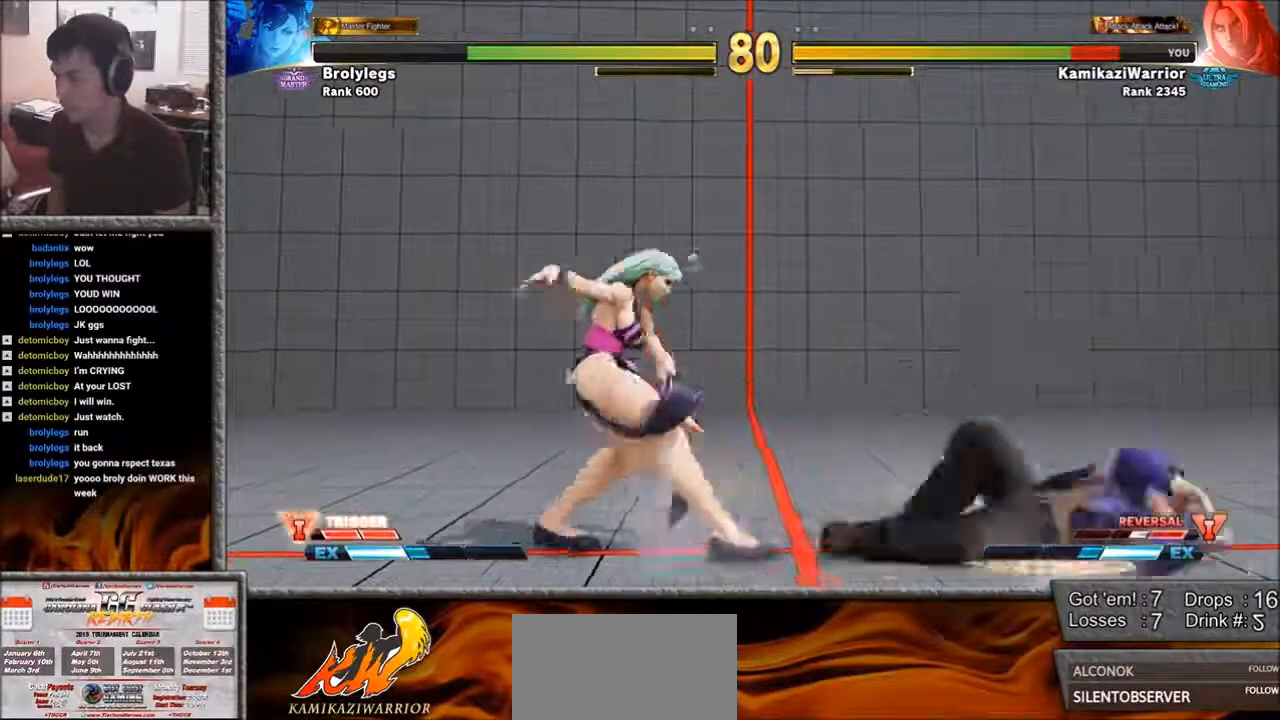
{"buttons": [], "left_stick": "down-right", "events": [[167, "L1", "up"], [167, "R1", "up"], [167, "SQUARE", "up"], [350, "left_stick", "down-right"]]}
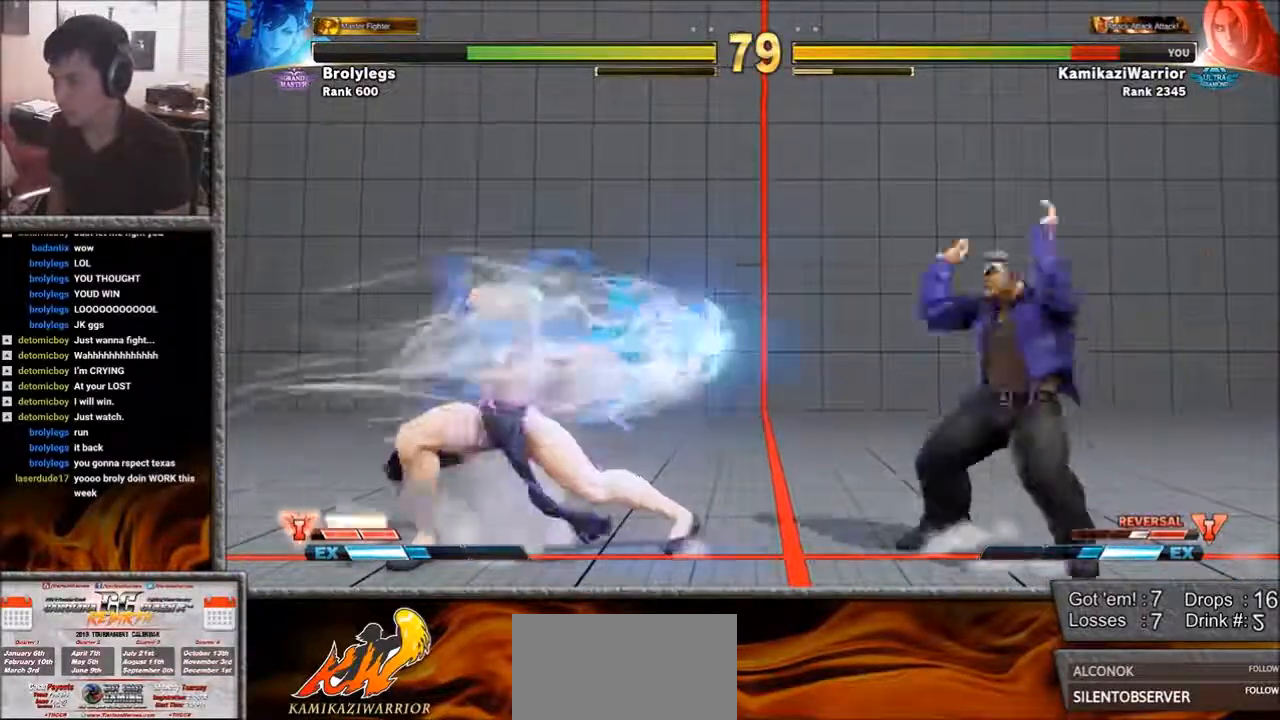
{"buttons": [], "left_stick": "down-right", "events": []}
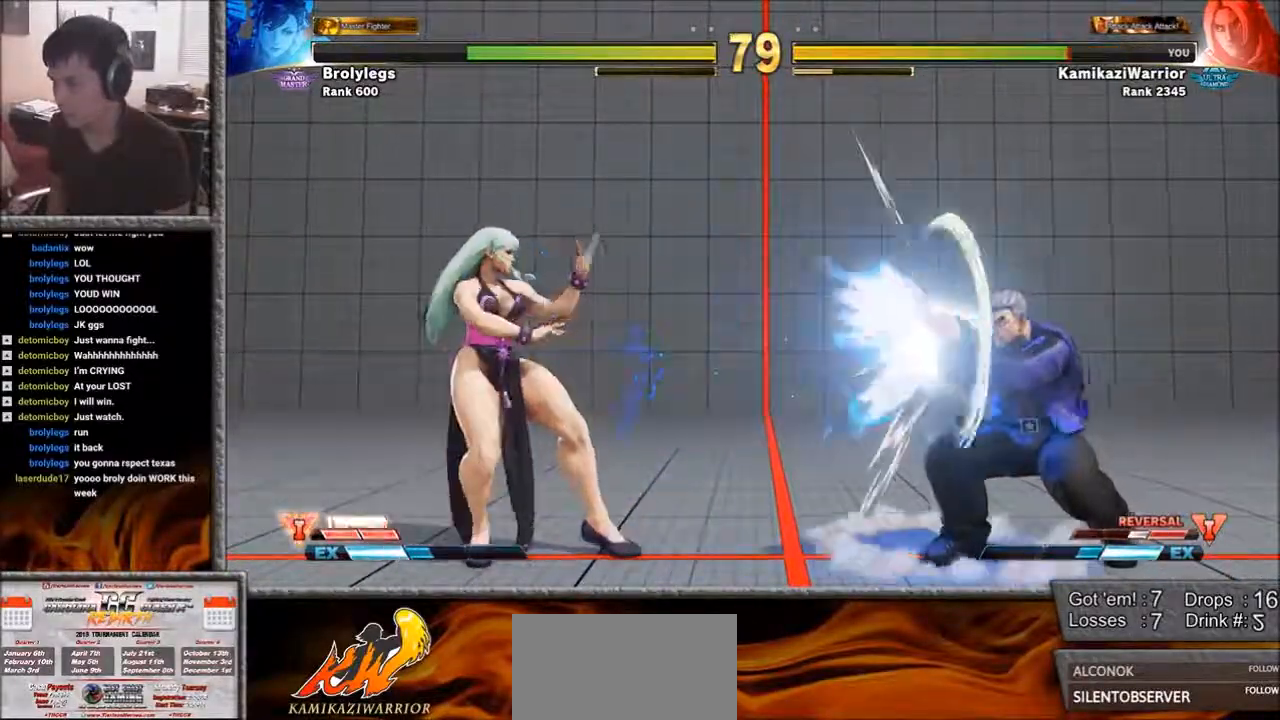
{"buttons": [], "left_stick": "down-right", "events": []}
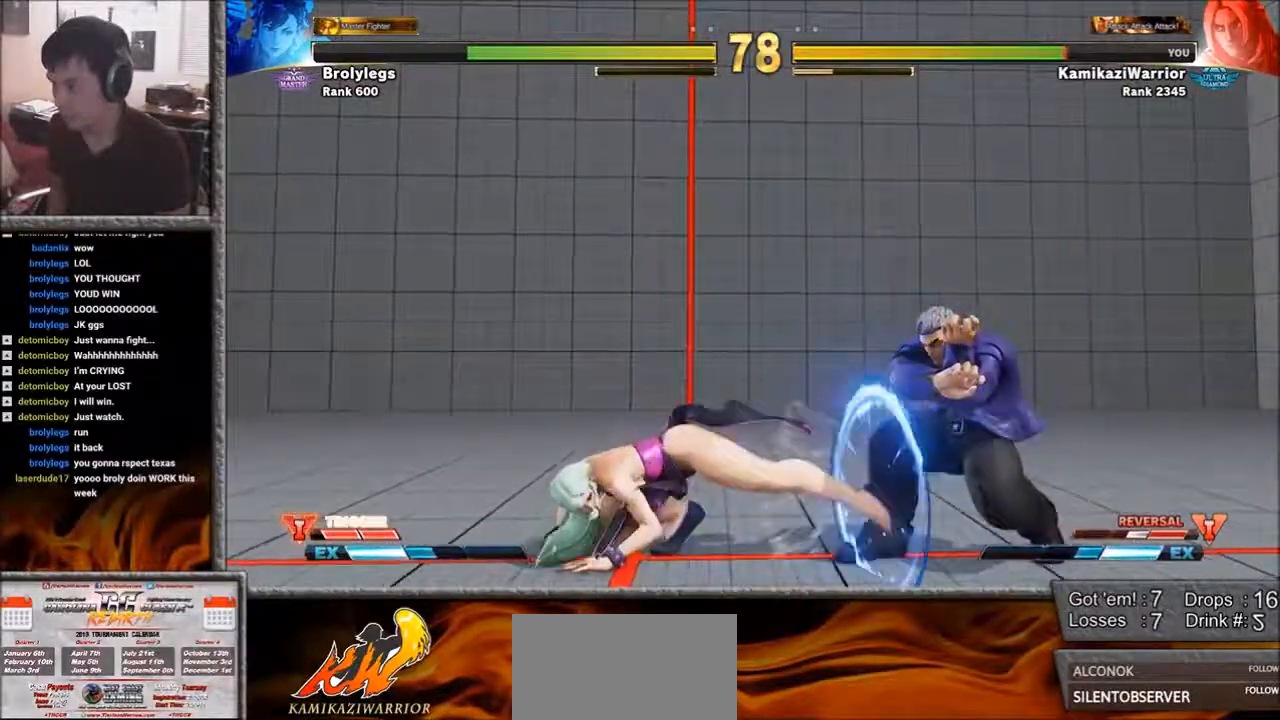
{"buttons": [], "left_stick": "right", "events": [[267, "left_stick", "right"]]}
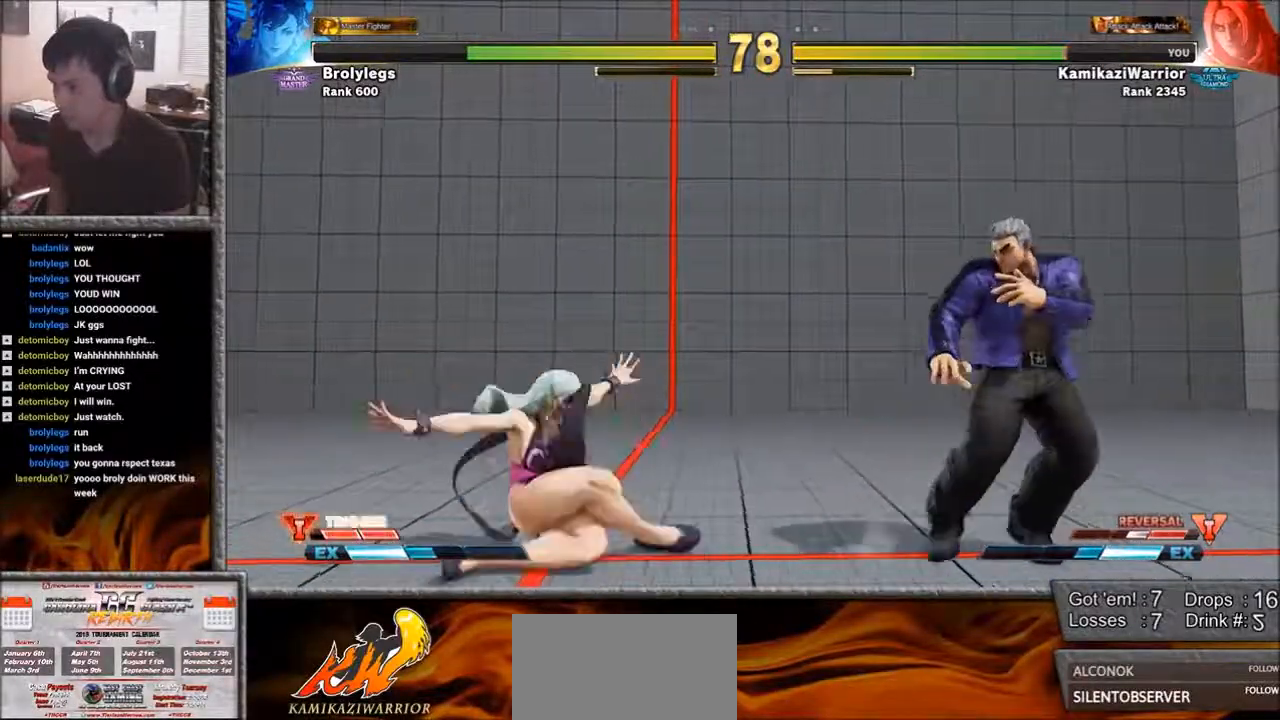
{"buttons": ["L2", "R1"], "left_stick": "center", "events": [[83, "left_stick", "down-right"], [233, "left_stick", "down-left"], [317, "R1", "down"], [350, "R1", "up"], [350, "left_stick", "center"], [433, "R1", "down"], [467, "L2", "down"]]}
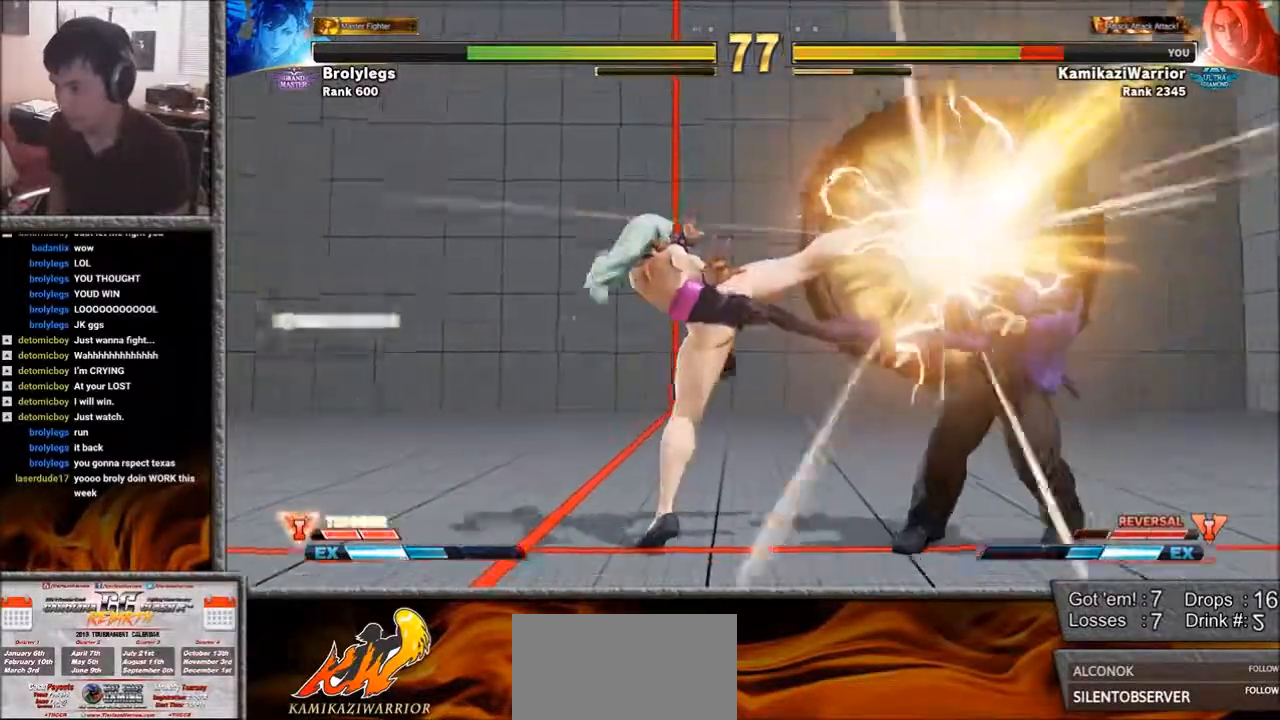
{"buttons": [], "left_stick": "down-right", "events": [[50, "L2", "up"], [233, "R1", "up"], [383, "left_stick", "right"], [467, "left_stick", "down-right"]]}
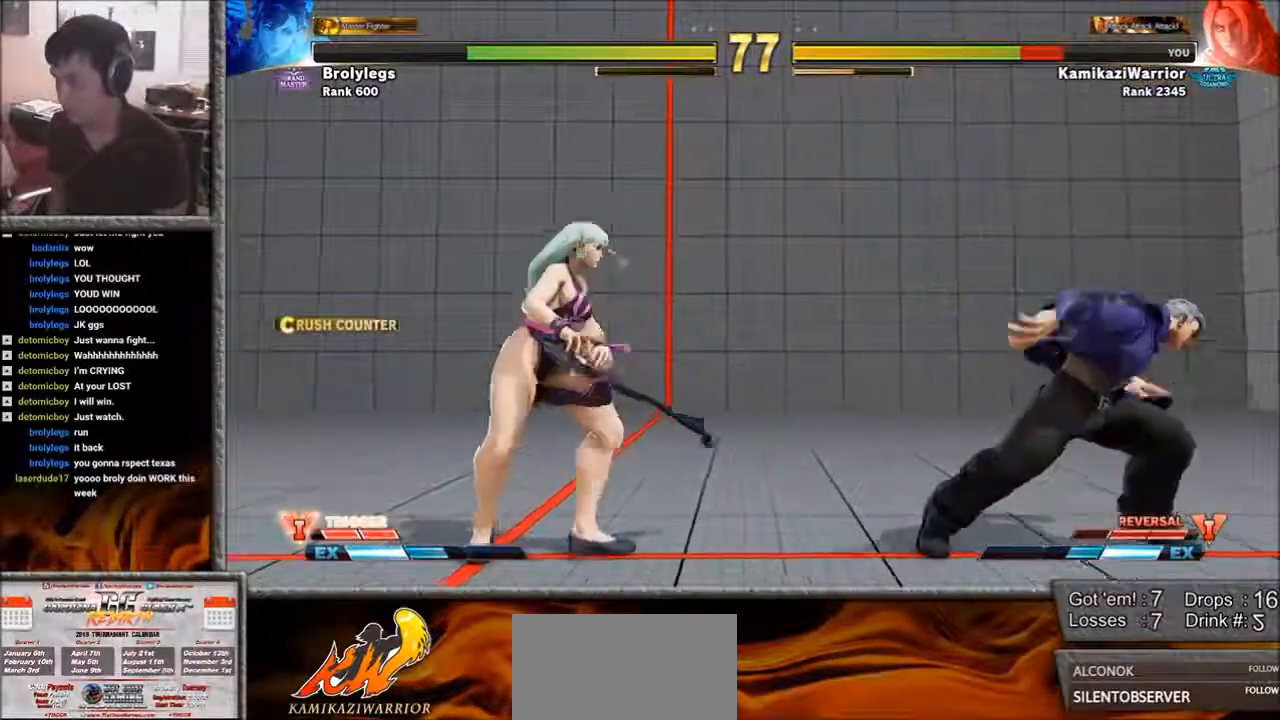
{"buttons": [], "left_stick": "down-right", "events": []}
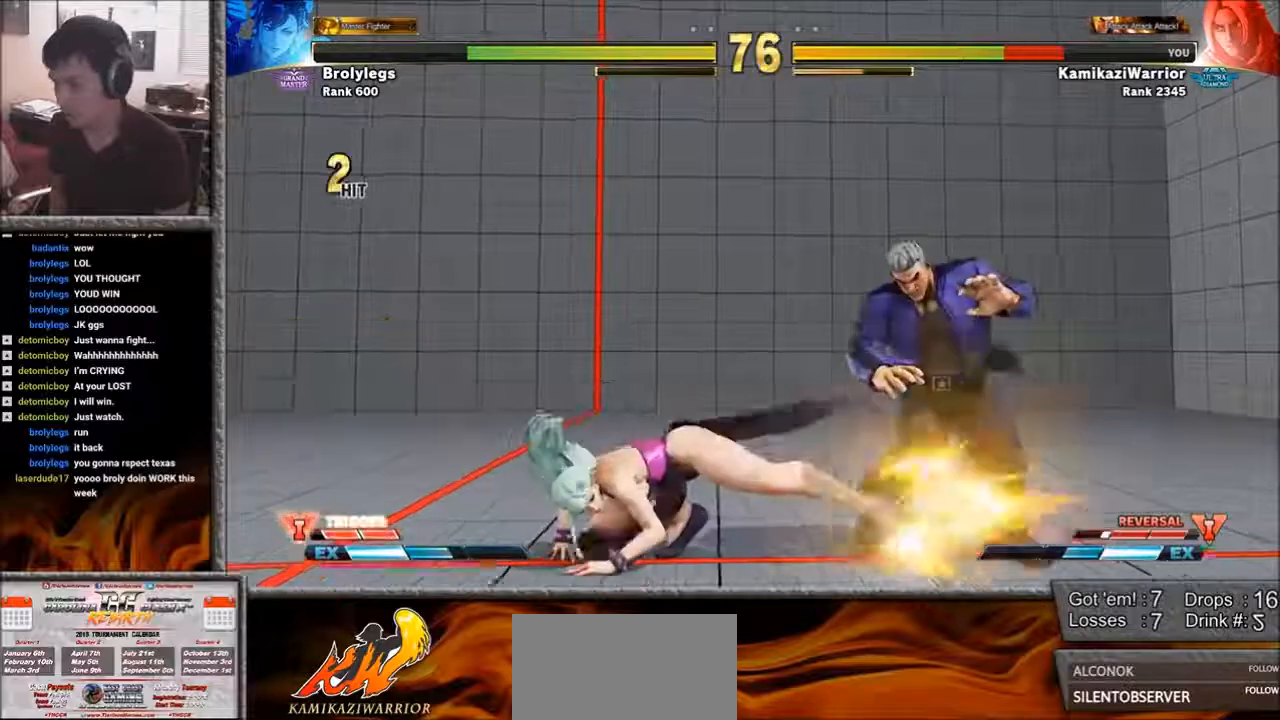
{"buttons": [], "left_stick": "down-right", "events": []}
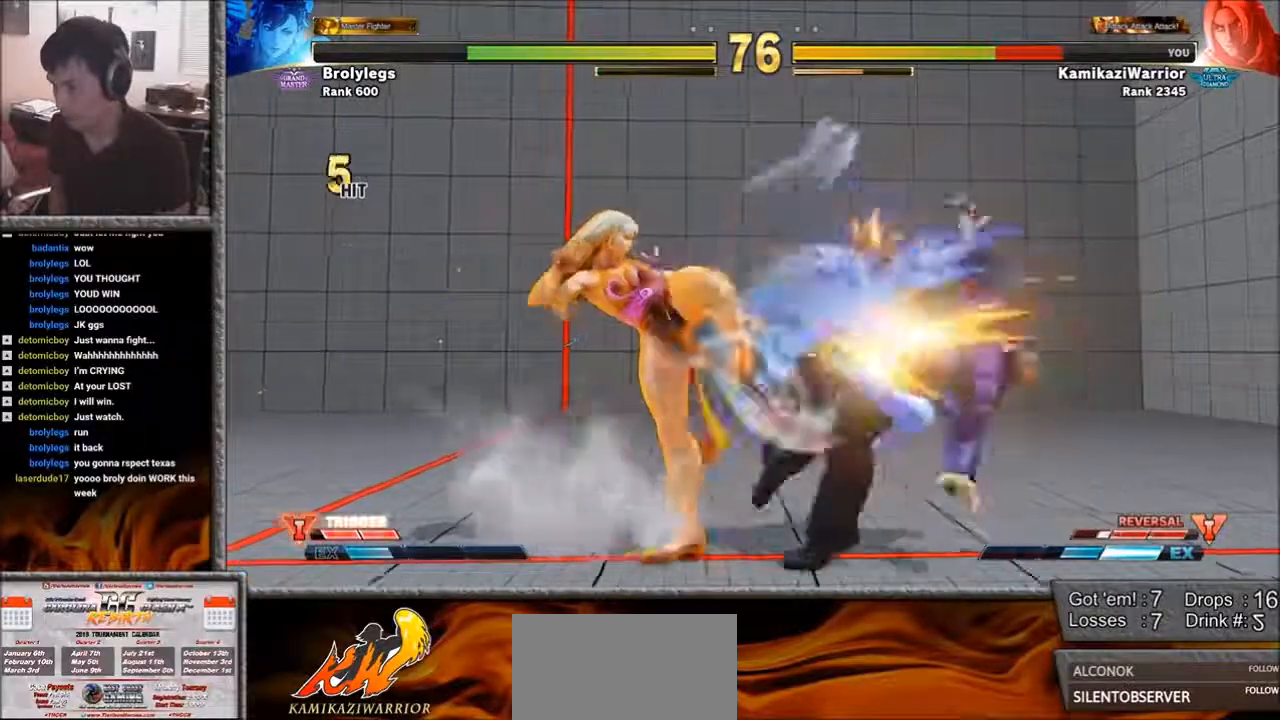
{"buttons": [], "left_stick": "down-right", "events": []}
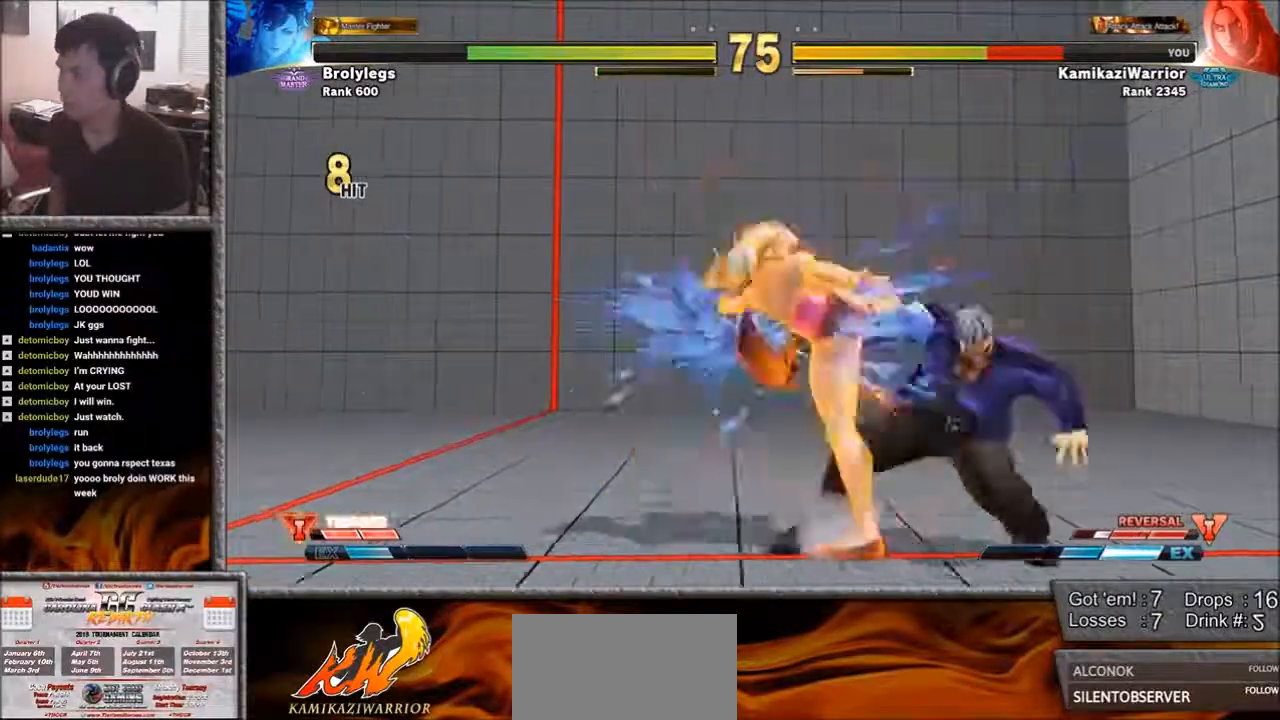
{"buttons": [], "left_stick": "center", "events": [[317, "left_stick", "center"]]}
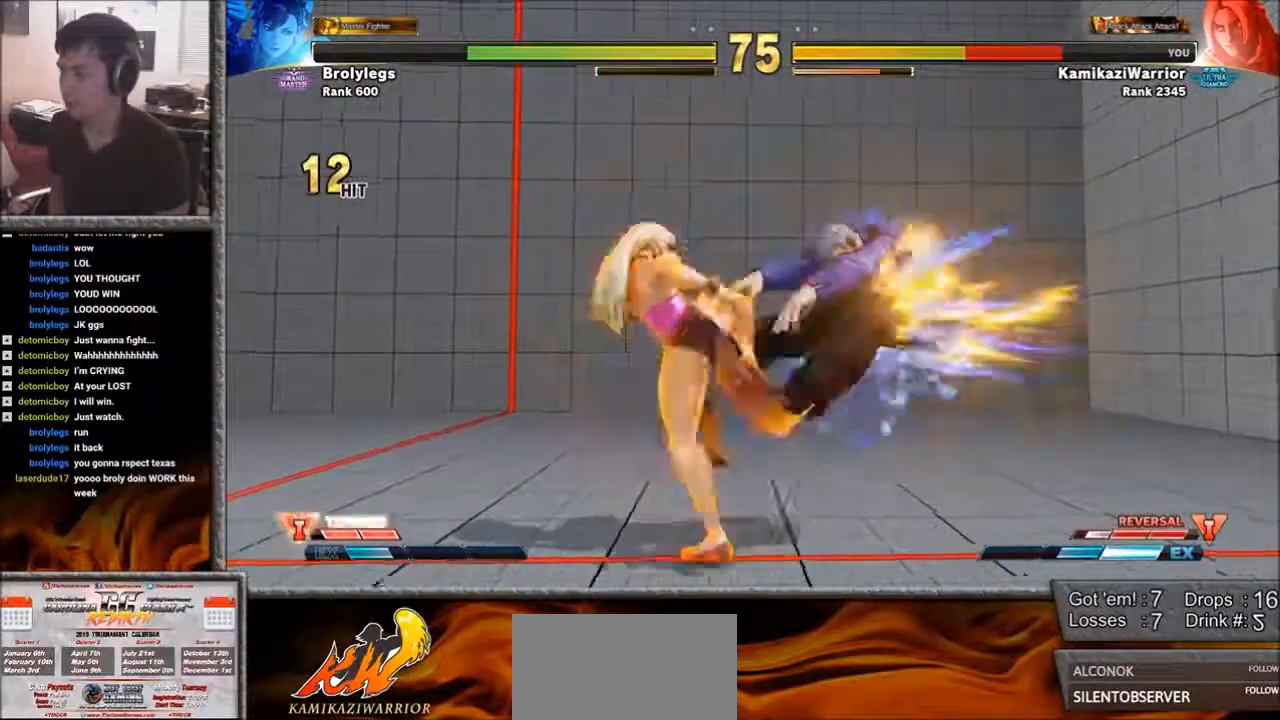
{"buttons": [], "left_stick": "right", "events": [[83, "L1", "down"], [83, "R1", "down"], [83, "SQUARE", "down"], [167, "R1", "up"], [167, "SQUARE", "up"], [200, "L1", "up"], [267, "L1", "down"], [267, "R1", "down"], [267, "SQUARE", "down"], [433, "L1", "up"], [433, "R1", "up"], [433, "SQUARE", "up"], [467, "left_stick", "right"]]}
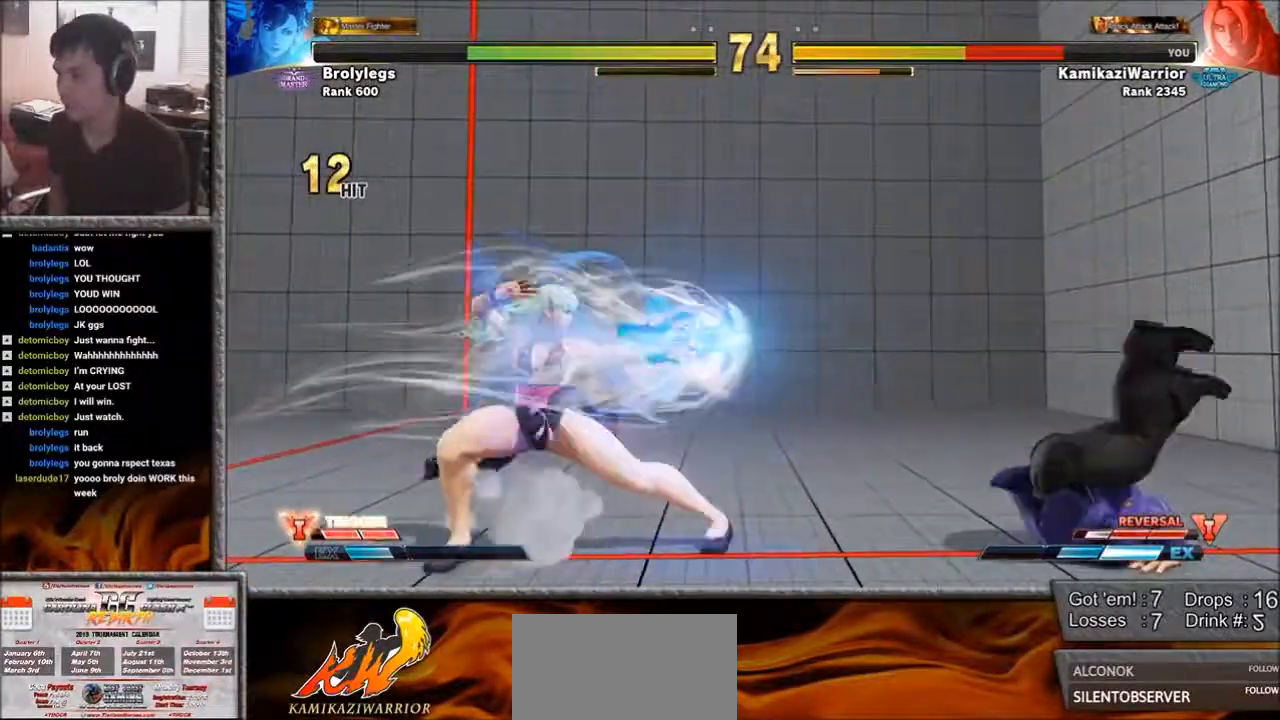
{"buttons": [], "left_stick": "down-right", "events": [[50, "left_stick", "down-right"]]}
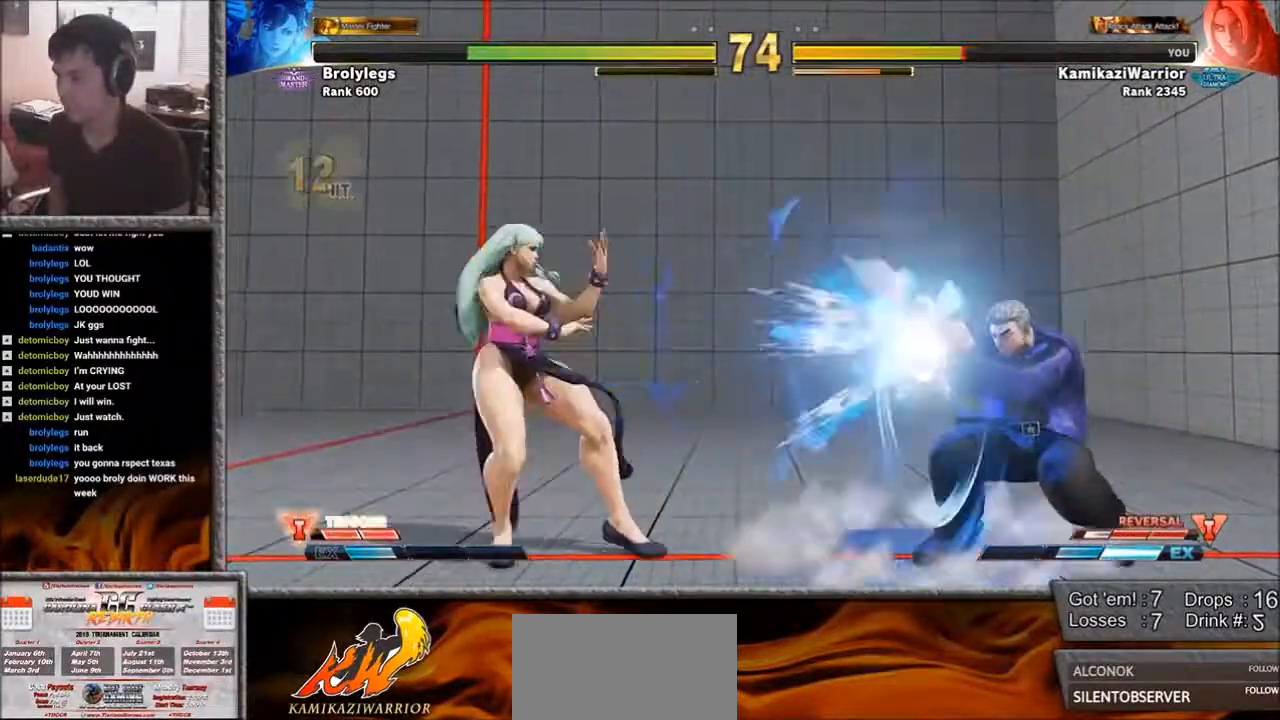
{"buttons": [], "left_stick": "up", "events": [[200, "left_stick", "up"]]}
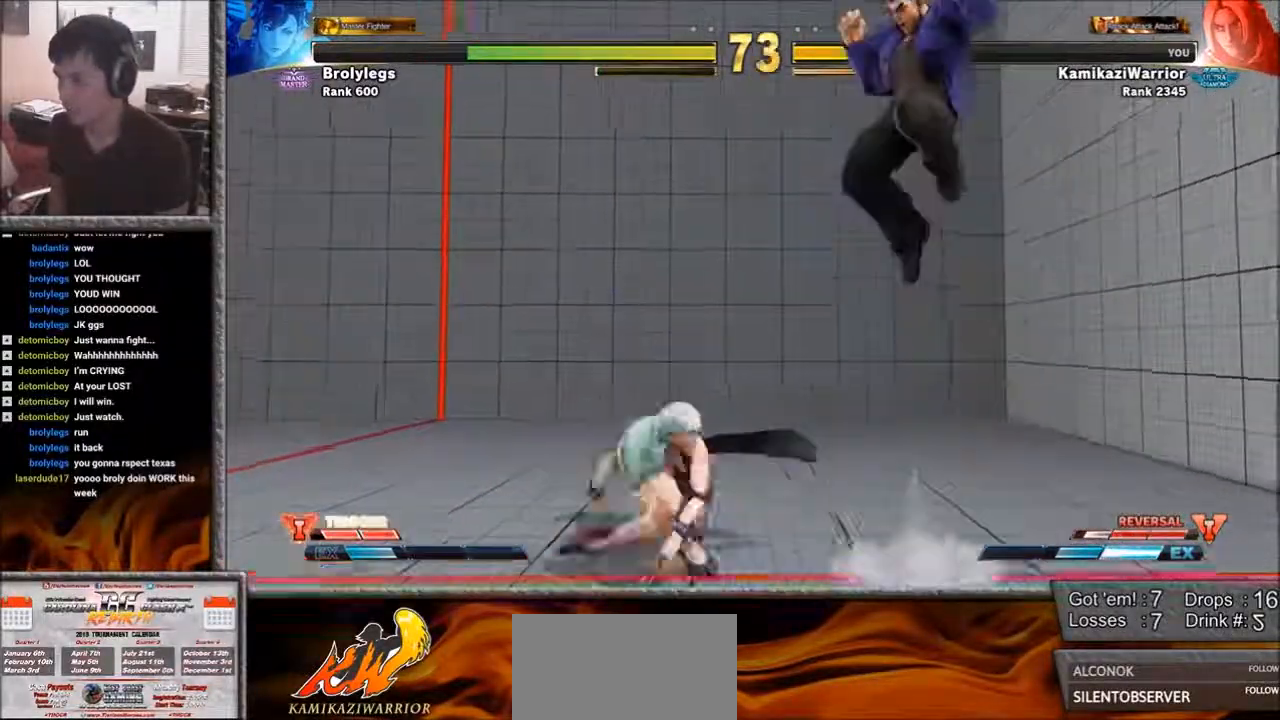
{"buttons": ["R2"], "left_stick": "down-right", "events": [[50, "left_stick", "right"], [117, "left_stick", "down-right"], [267, "R2", "down"]]}